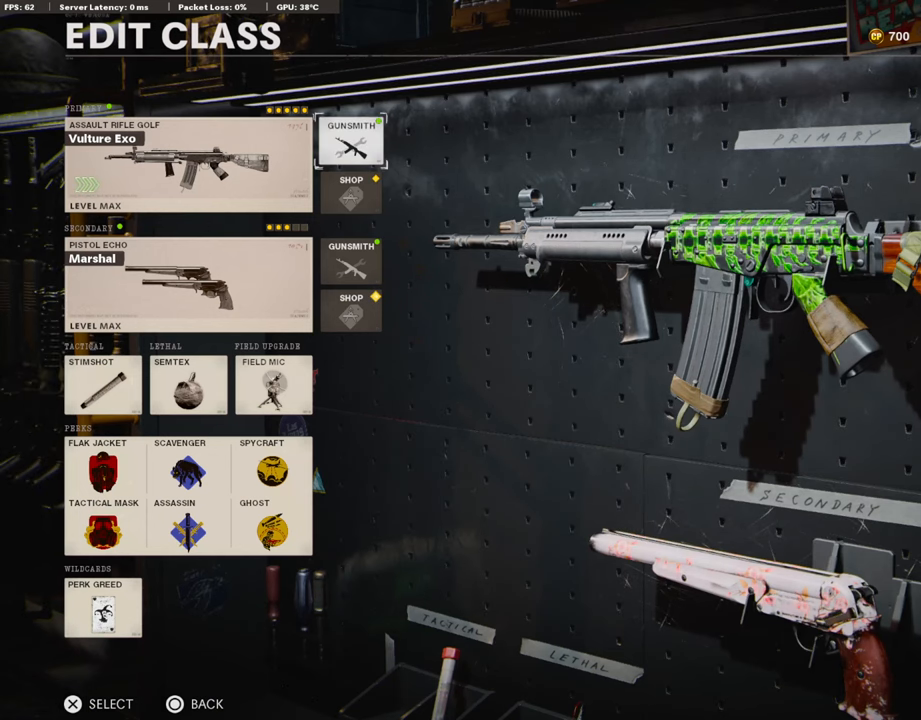
Gameplay with a controller (PlayStation layout); each line is a JSON object with the inputs held at the frame after it. "events" lists button and stick changes between this image and that frame as [ms after this image, input, new state], when the widget could be followed in between.
{"buttons": [], "left_stick": "center", "right_stick": "center", "events": []}
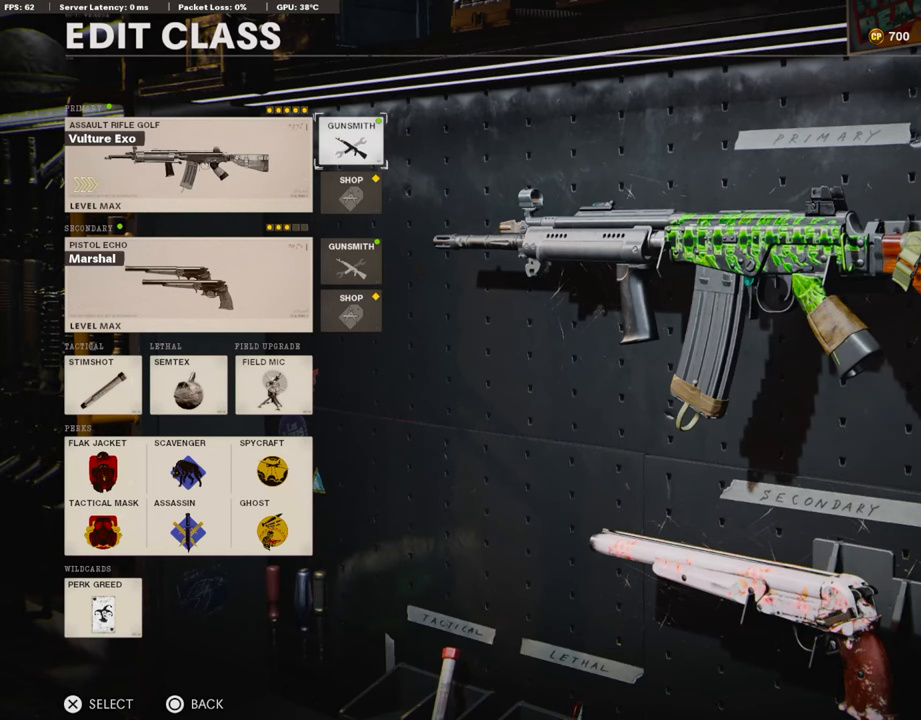
{"buttons": [], "left_stick": "center", "right_stick": "center", "events": []}
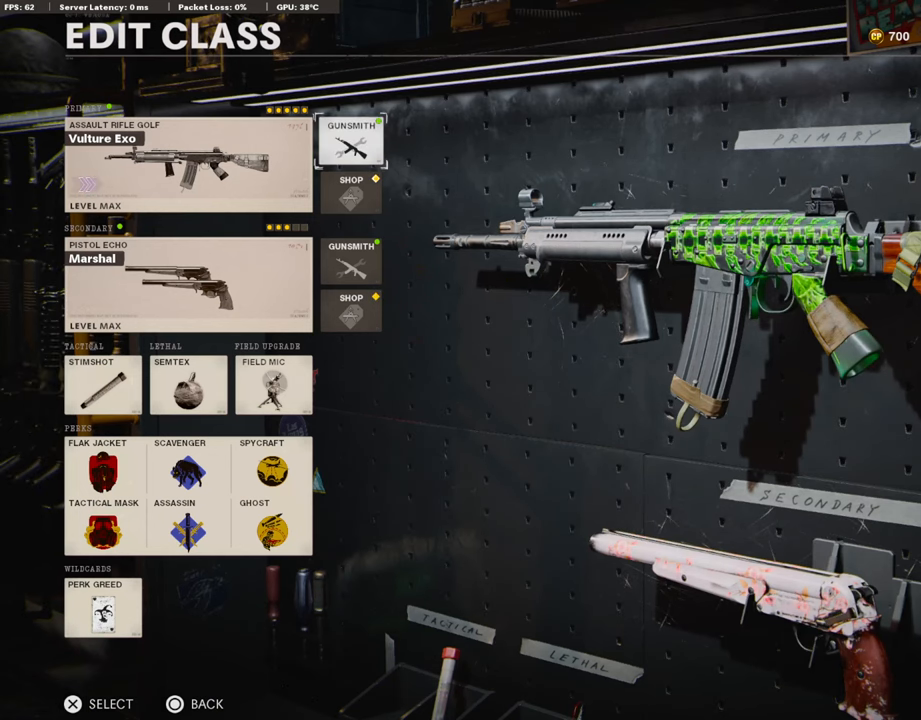
{"buttons": [], "left_stick": "center", "right_stick": "center", "events": []}
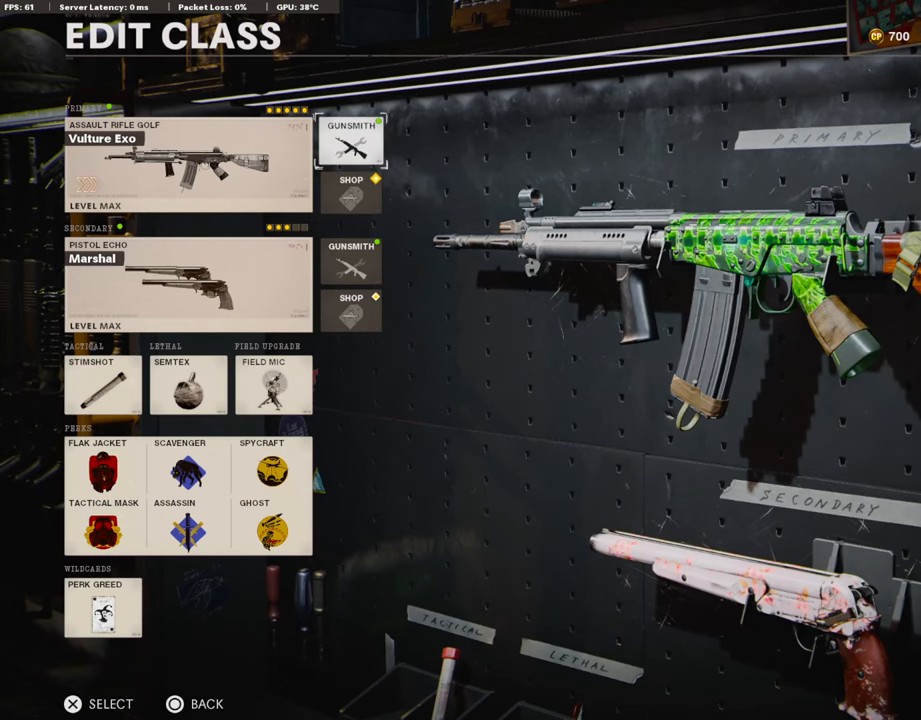
{"buttons": [], "left_stick": "center", "right_stick": "center", "events": []}
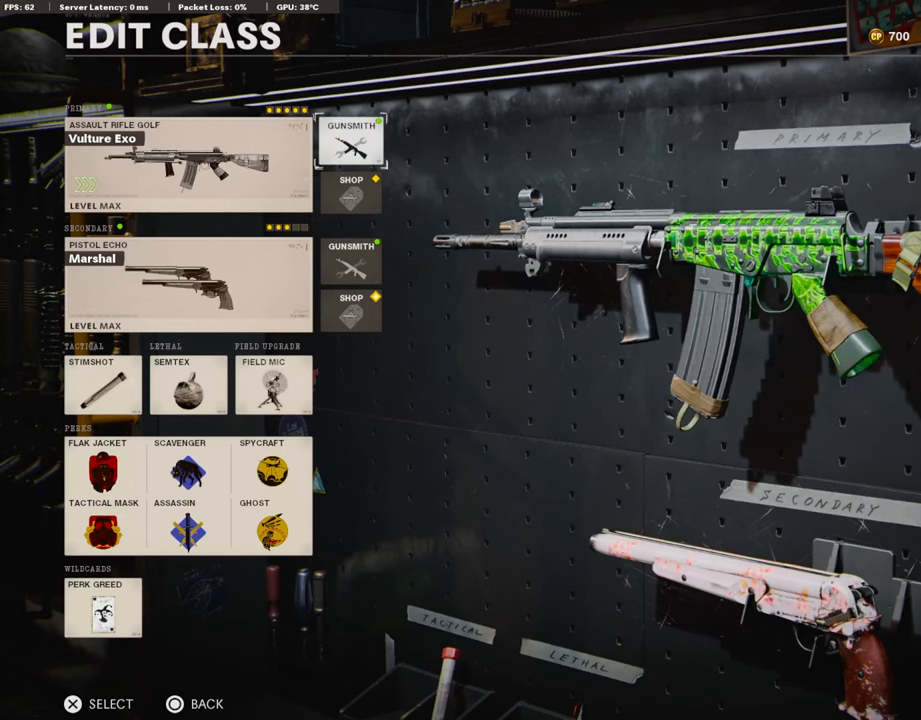
{"buttons": [], "left_stick": "center", "right_stick": "center", "events": []}
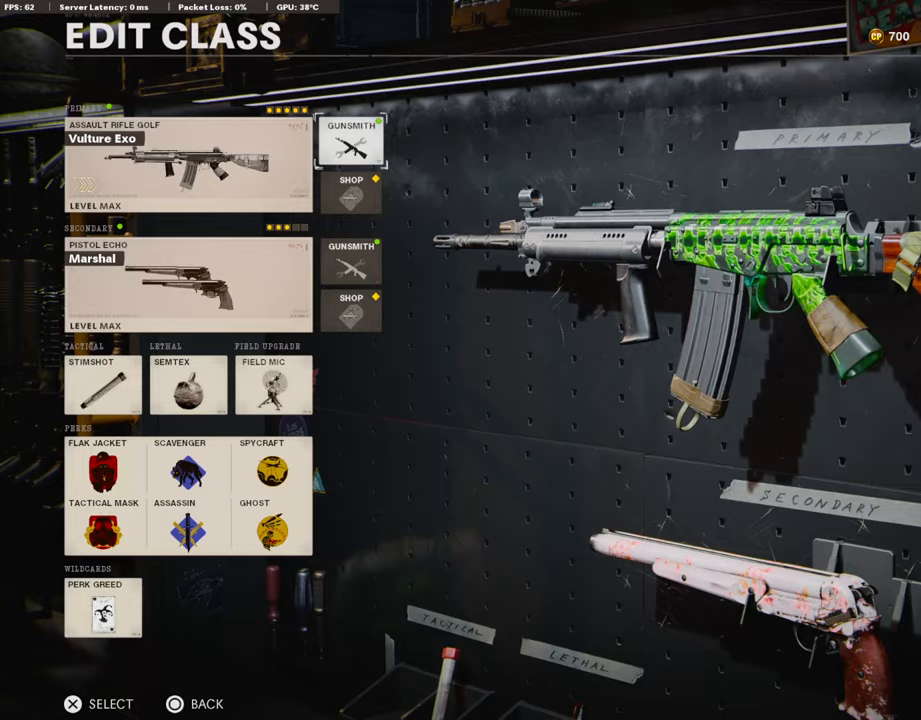
{"buttons": [], "left_stick": "center", "right_stick": "center", "events": []}
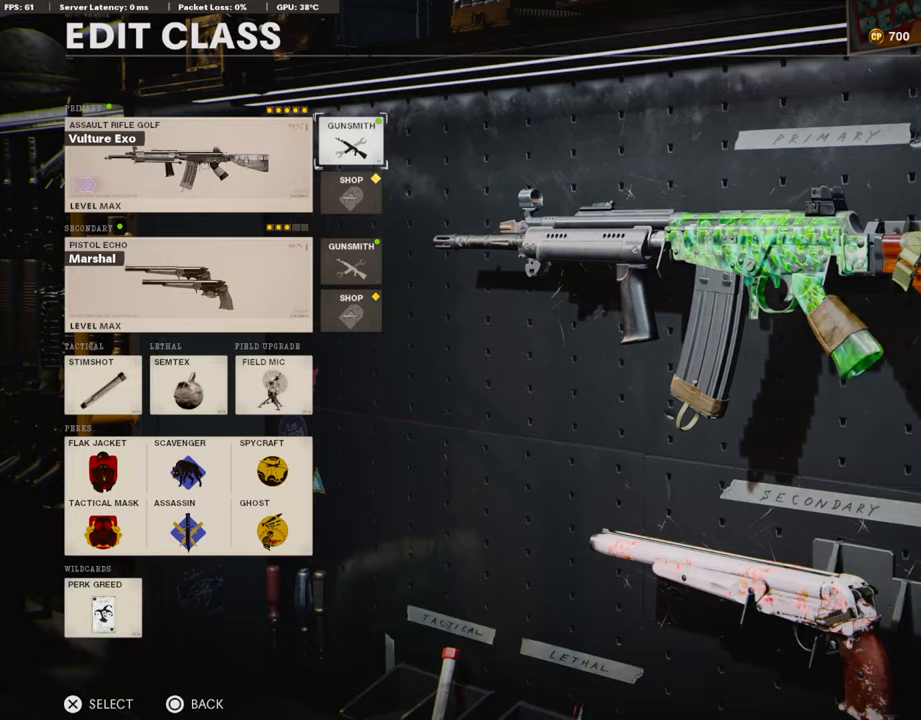
{"buttons": [], "left_stick": "center", "right_stick": "center", "events": []}
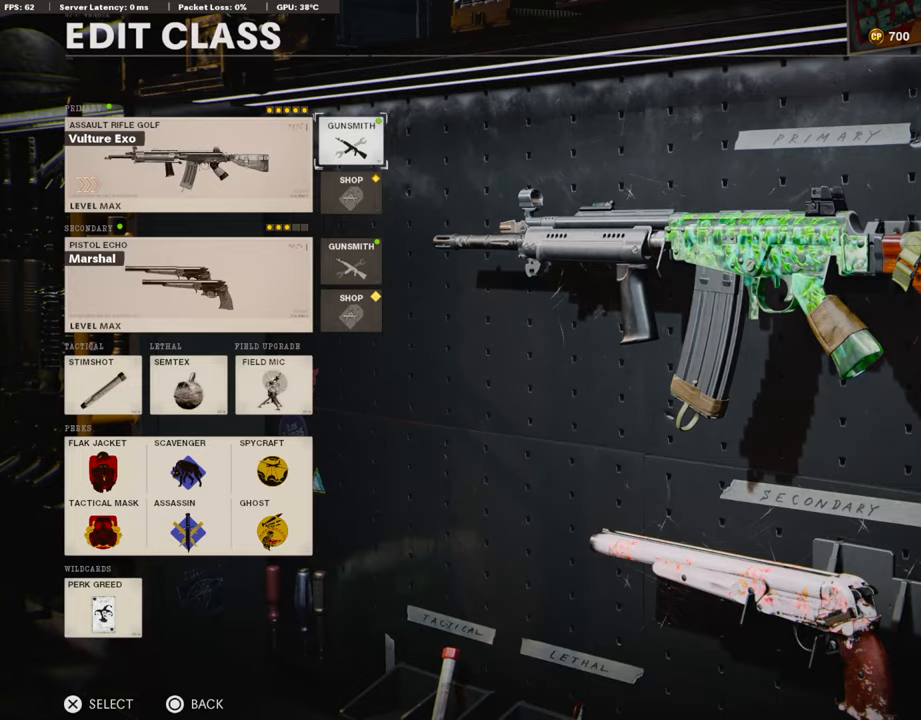
{"buttons": [], "left_stick": "center", "right_stick": "center", "events": [[338, "TRIANGLE", "down"], [439, "TRIANGLE", "up"]]}
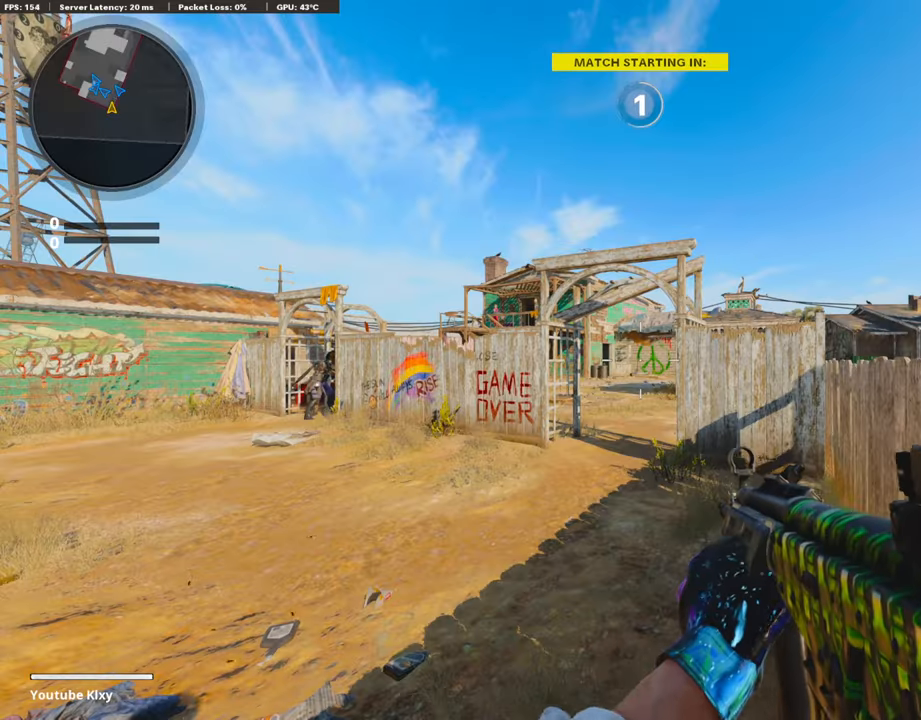
{"buttons": [], "left_stick": "center", "right_stick": "center", "events": [[34, "TRIANGLE", "down"], [152, "TRIANGLE", "up"], [169, "TRIANGLE", "down"], [270, "TRIANGLE", "up"]]}
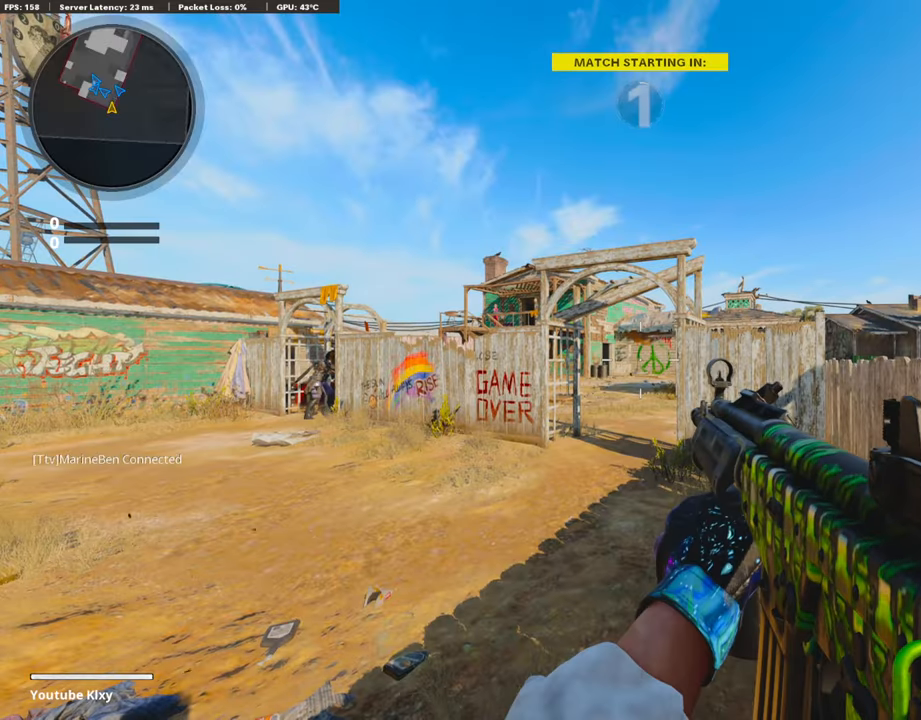
{"buttons": [], "left_stick": "center", "right_stick": "center", "events": []}
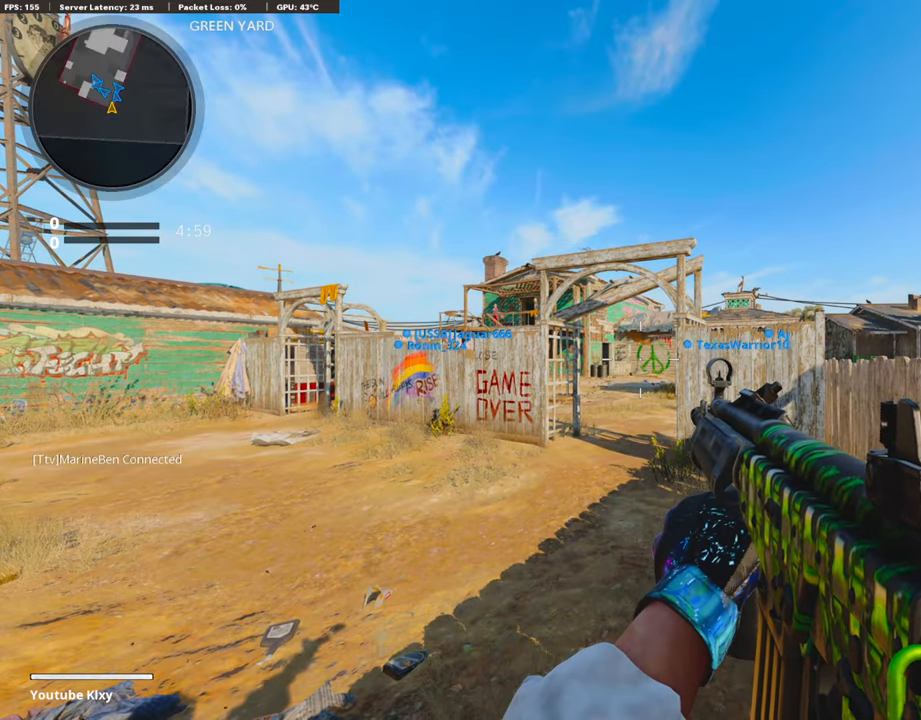
{"buttons": ["L3"], "left_stick": "up", "right_stick": "center", "events": [[85, "left_stick", "up"], [118, "L3", "down"]]}
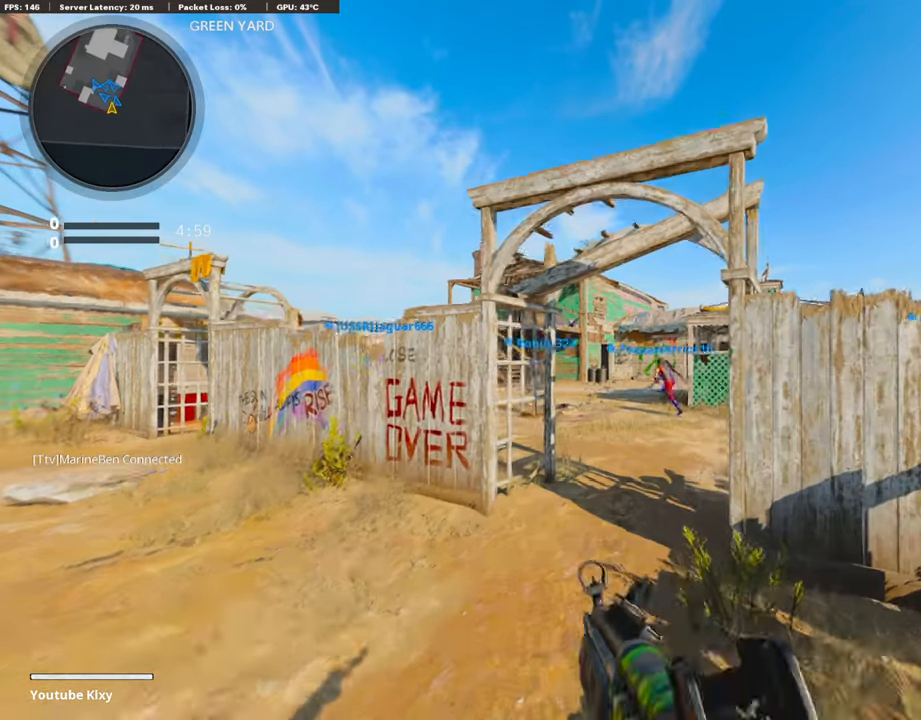
{"buttons": [], "left_stick": "up", "right_stick": "down", "events": [[51, "L3", "up"], [457, "right_stick", "down"]]}
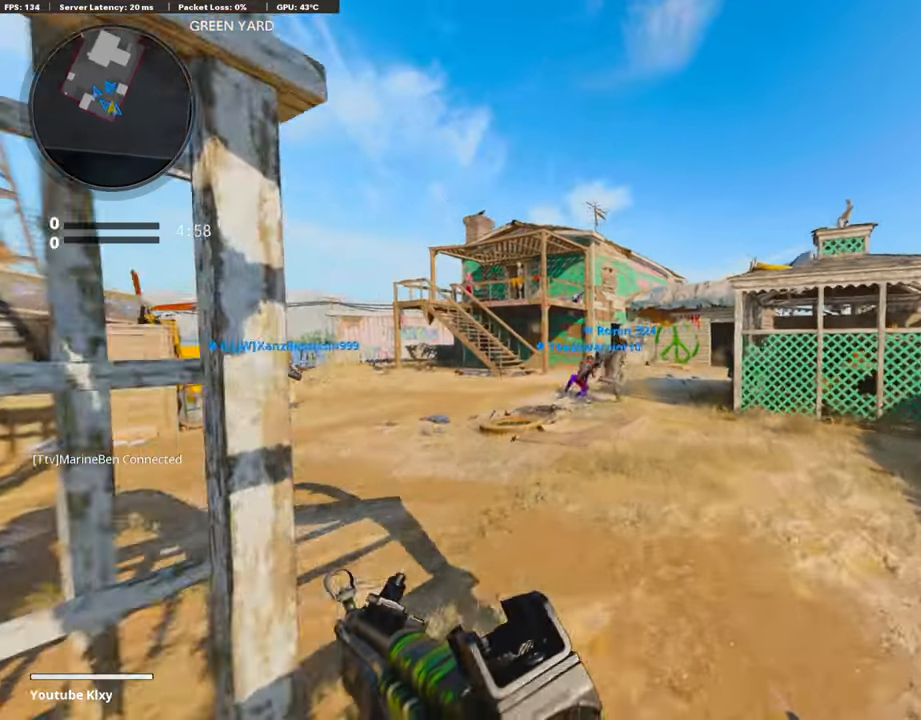
{"buttons": ["TRIANGLE"], "left_stick": "up", "right_stick": "center", "events": [[34, "right_stick", "center"], [203, "CROSS", "down"], [338, "CROSS", "up"], [491, "TRIANGLE", "down"]]}
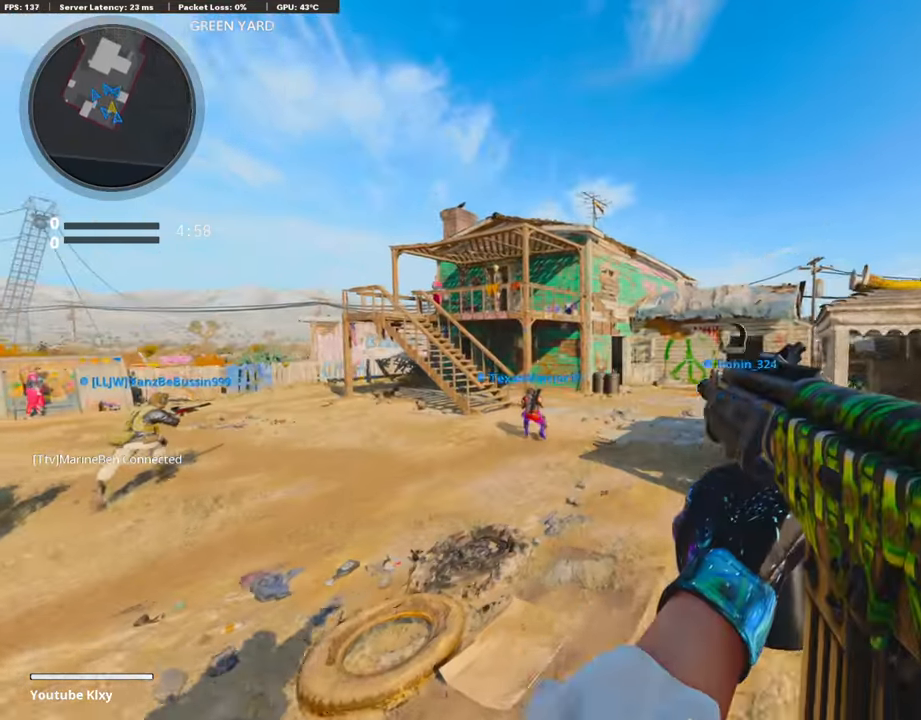
{"buttons": ["L3"], "left_stick": "up", "right_stick": "center", "events": [[68, "TRIANGLE", "up"], [119, "TRIANGLE", "down"], [237, "TRIANGLE", "up"], [355, "L3", "down"]]}
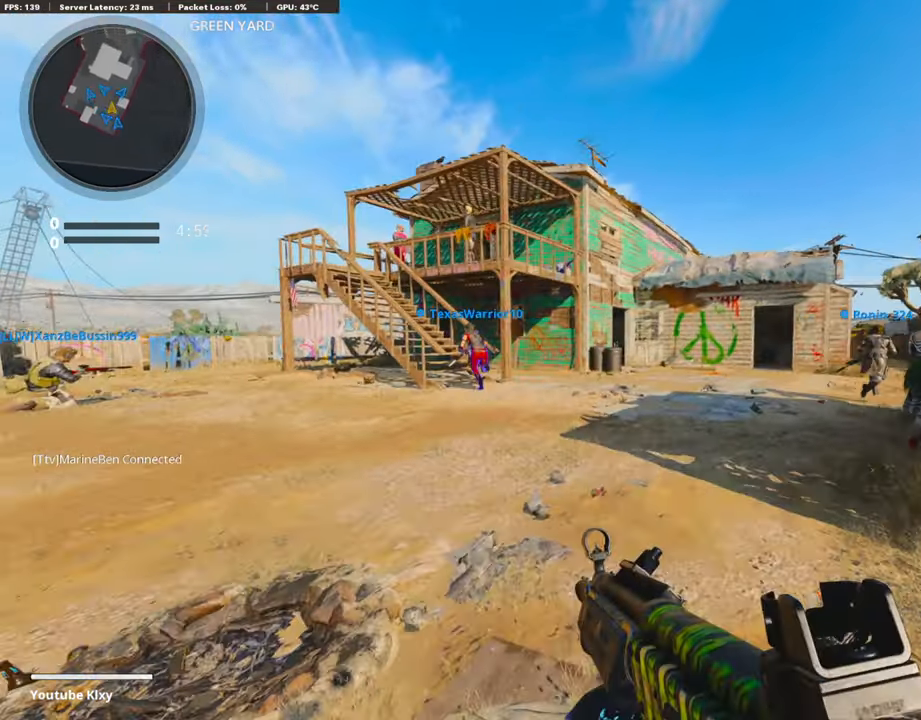
{"buttons": ["L3"], "left_stick": "up", "right_stick": "down", "events": [[169, "R3", "down"], [304, "L3", "up"], [304, "R3", "up"], [388, "R3", "down"], [473, "L3", "down"], [490, "R3", "up"], [490, "right_stick", "down"]]}
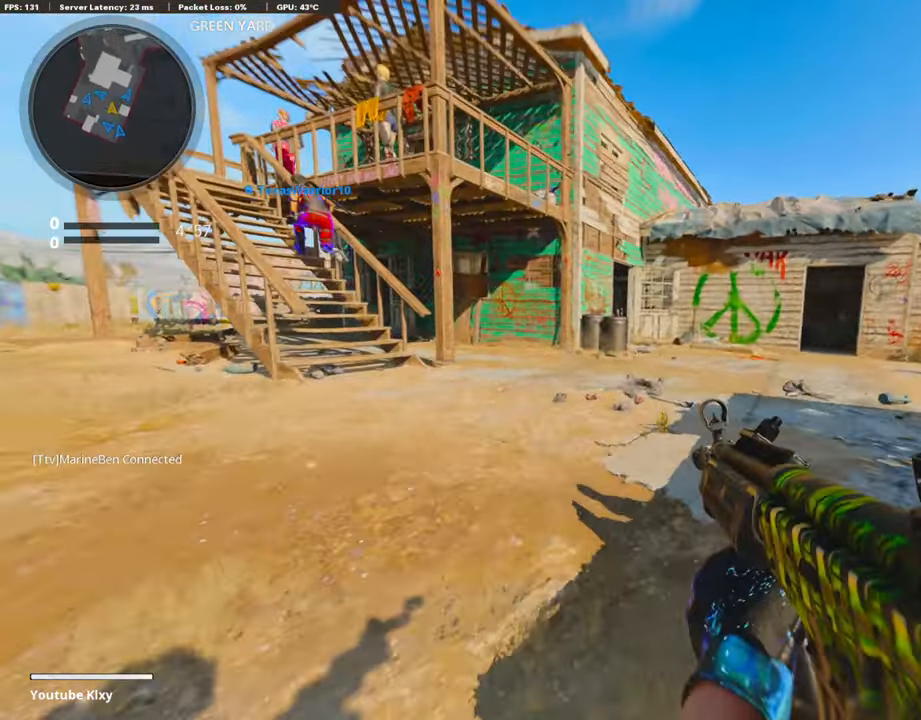
{"buttons": [], "left_stick": "up", "right_stick": "center", "events": [[51, "L3", "up"], [85, "right_stick", "center"], [135, "L3", "down"], [237, "TRIANGLE", "down"], [321, "L3", "up"], [321, "TRIANGLE", "up"], [372, "TRIANGLE", "down"], [456, "TRIANGLE", "up"]]}
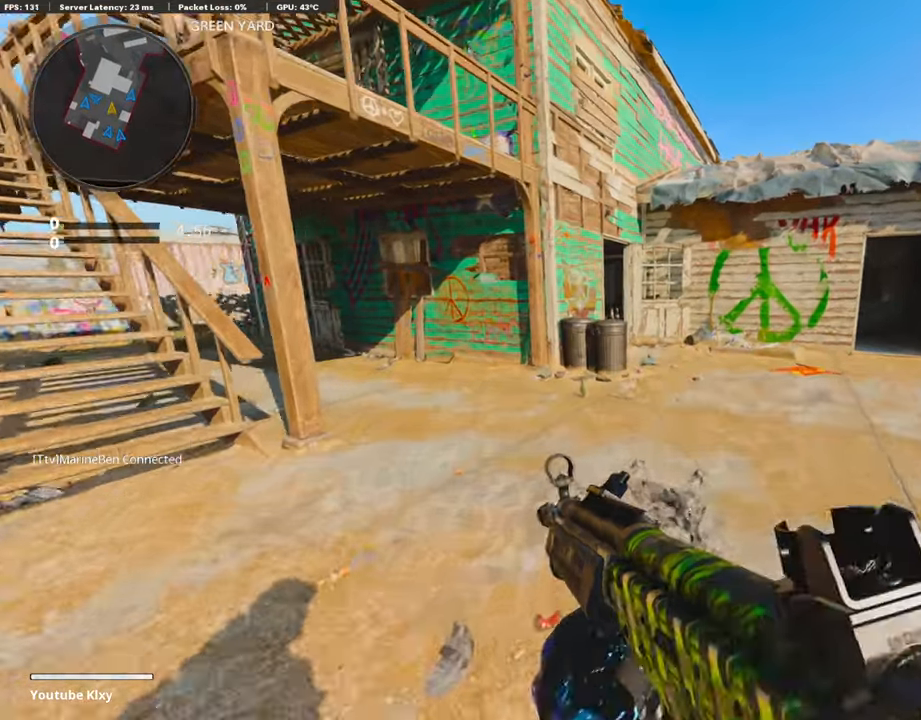
{"buttons": [], "left_stick": "center", "right_stick": "center", "events": [[423, "left_stick", "center"]]}
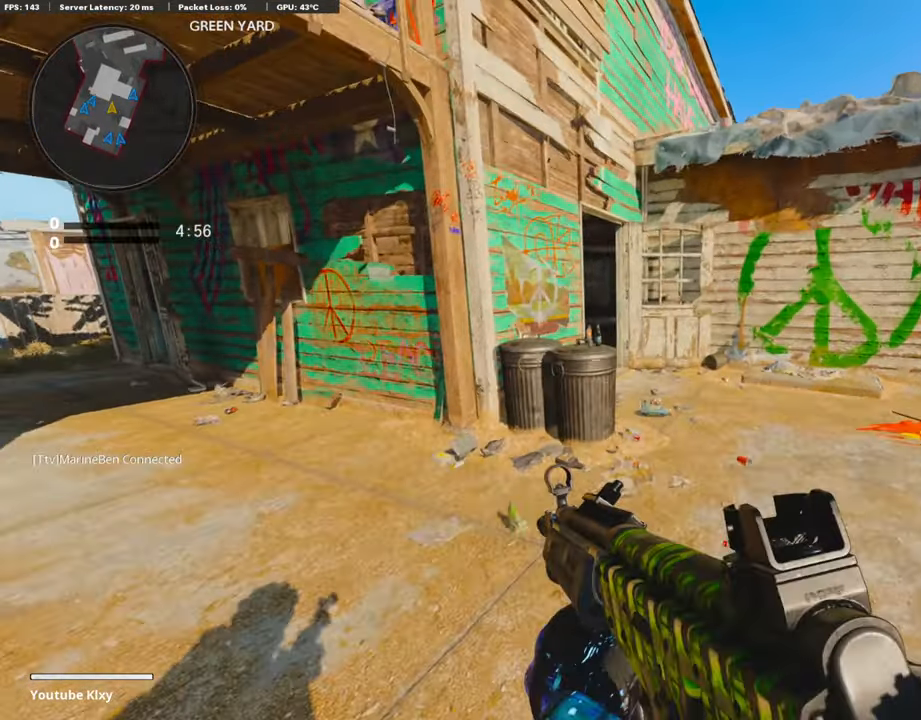
{"buttons": [], "left_stick": "center", "right_stick": "center", "events": []}
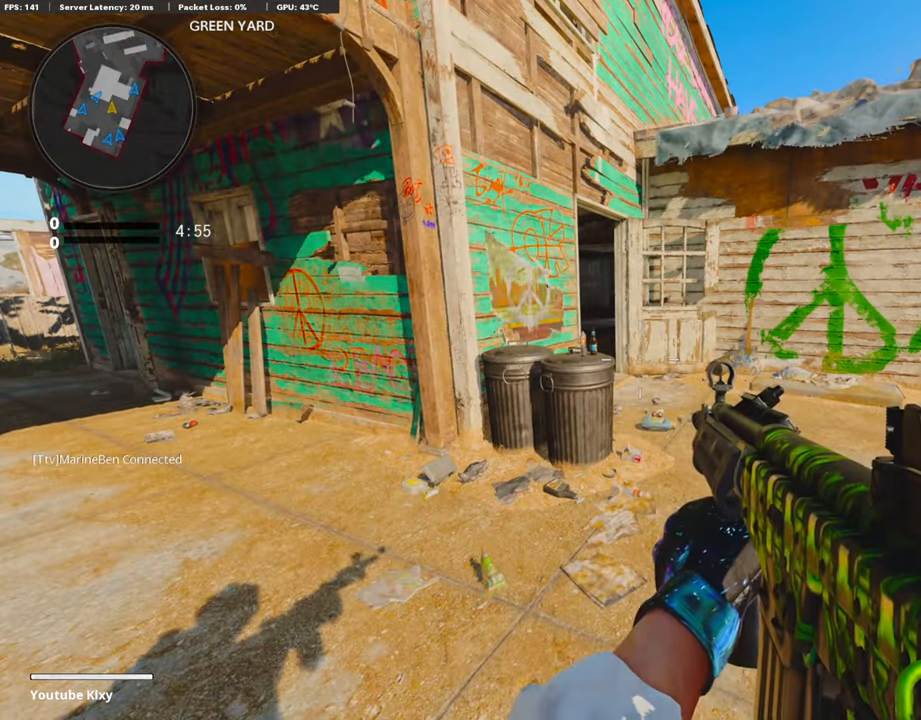
{"buttons": [], "left_stick": "center", "right_stick": "center", "events": []}
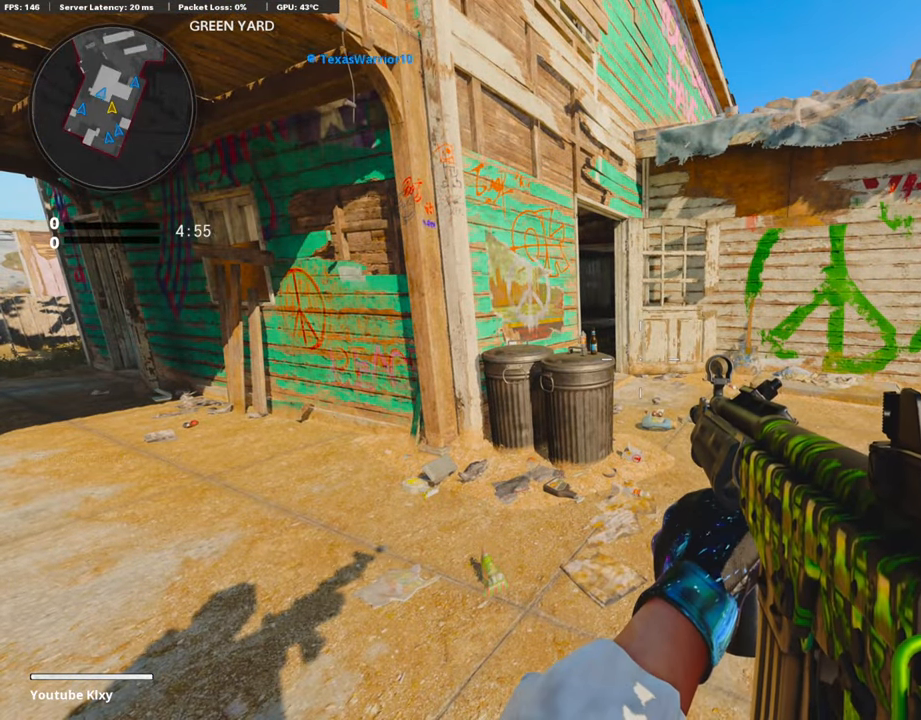
{"buttons": [], "left_stick": "center", "right_stick": "center", "events": []}
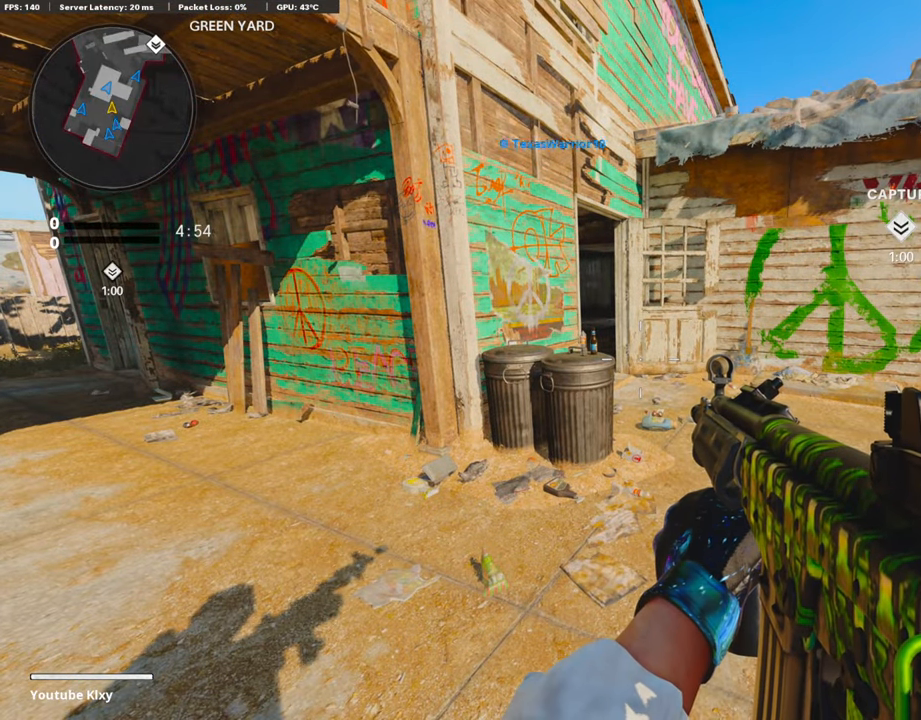
{"buttons": ["L3"], "left_stick": "up-left", "right_stick": "center", "events": [[152, "left_stick", "up-right"], [287, "left_stick", "up"], [406, "L3", "down"], [473, "left_stick", "up-left"]]}
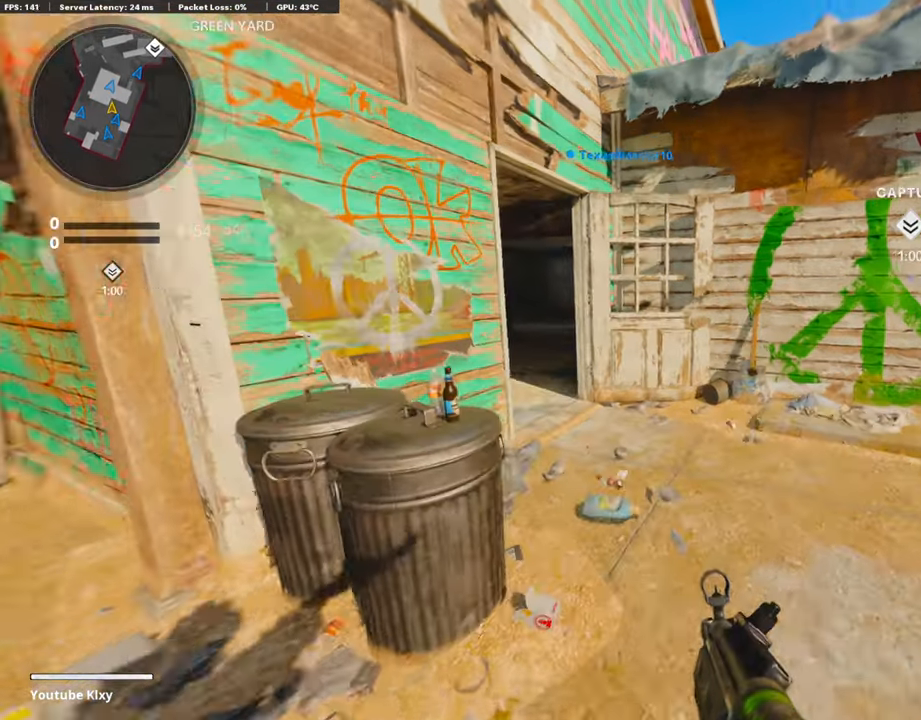
{"buttons": ["L3"], "left_stick": "up-left", "right_stick": "center", "events": [[287, "L3", "up"], [355, "right_stick", "left"], [440, "L3", "down"], [440, "right_stick", "center"]]}
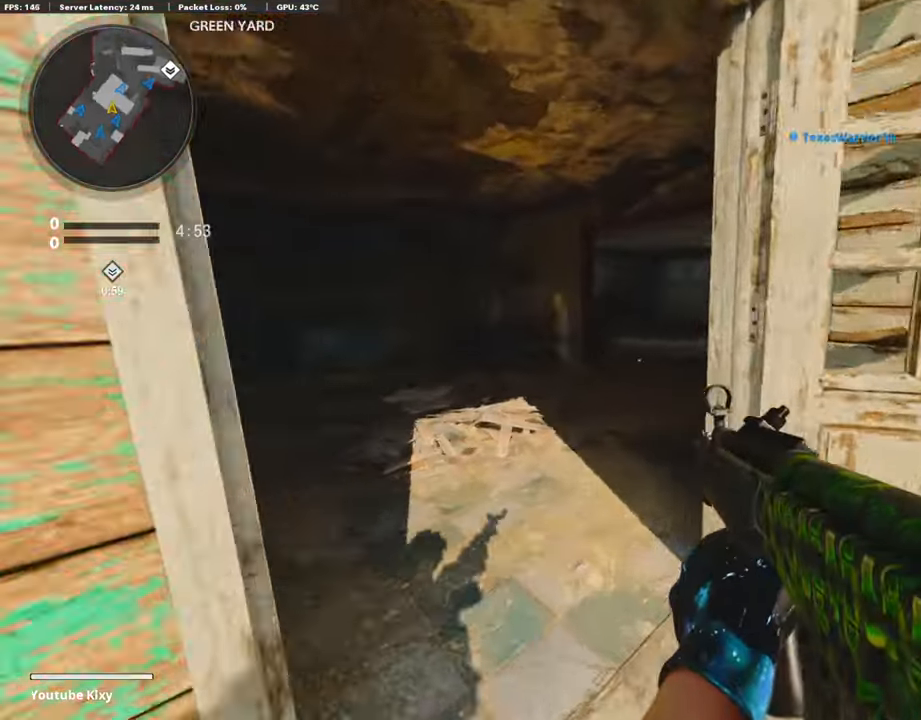
{"buttons": ["L3", "R3"], "left_stick": "up-left", "right_stick": "center", "events": [[169, "right_stick", "right"], [304, "right_stick", "center"], [473, "R3", "down"]]}
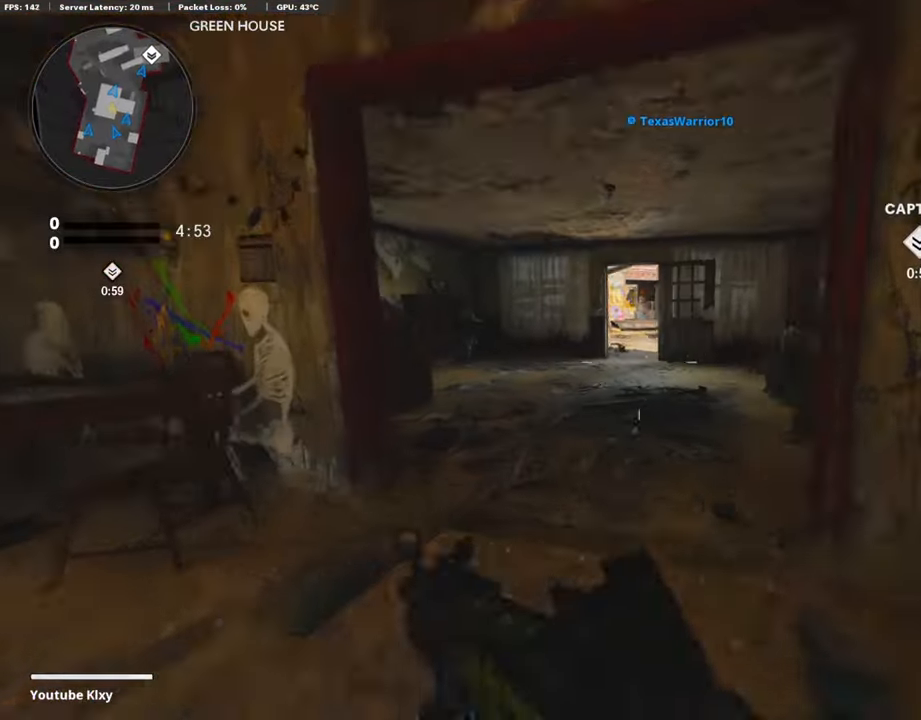
{"buttons": ["L3"], "left_stick": "up", "right_stick": "center", "events": [[102, "L3", "up"], [135, "R3", "up"], [186, "R3", "down"], [237, "L3", "down"], [305, "R3", "up"], [338, "L3", "up"], [338, "left_stick", "up"], [440, "L3", "down"]]}
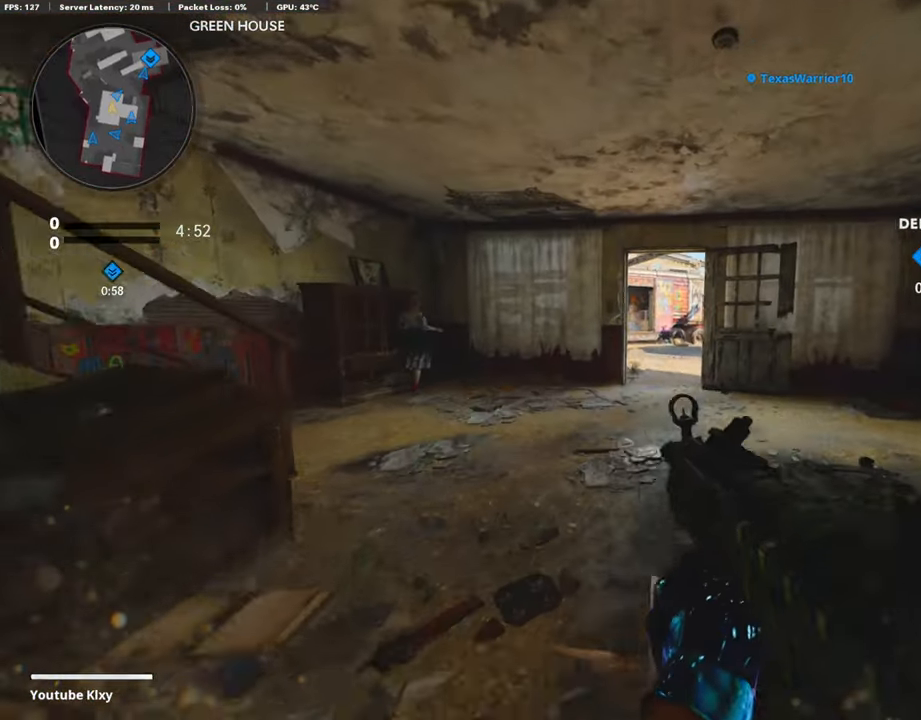
{"buttons": ["R2"], "left_stick": "up", "right_stick": "center", "events": [[85, "right_stick", "up"], [153, "R2", "down"], [203, "L3", "up"], [271, "right_stick", "center"]]}
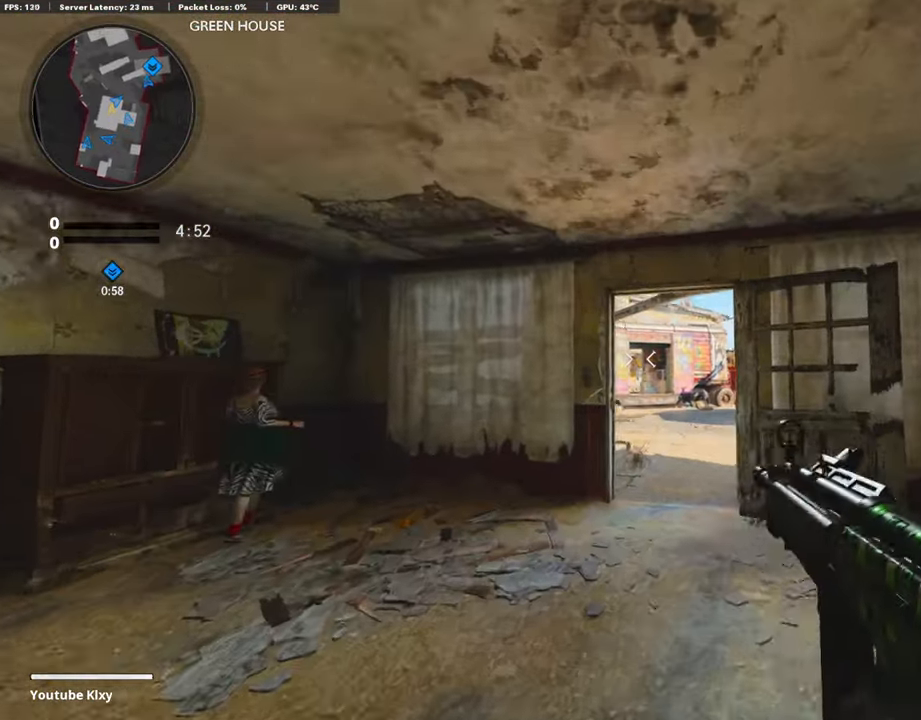
{"buttons": ["R2"], "left_stick": "up", "right_stick": "center", "events": []}
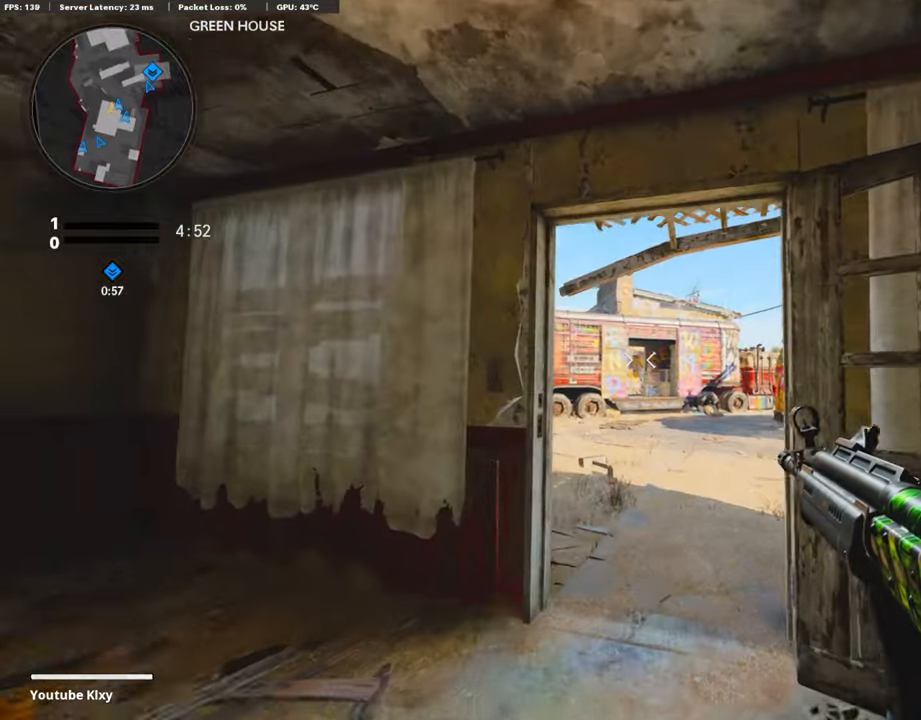
{"buttons": [], "left_stick": "up", "right_stick": "center", "events": [[85, "R2", "up"]]}
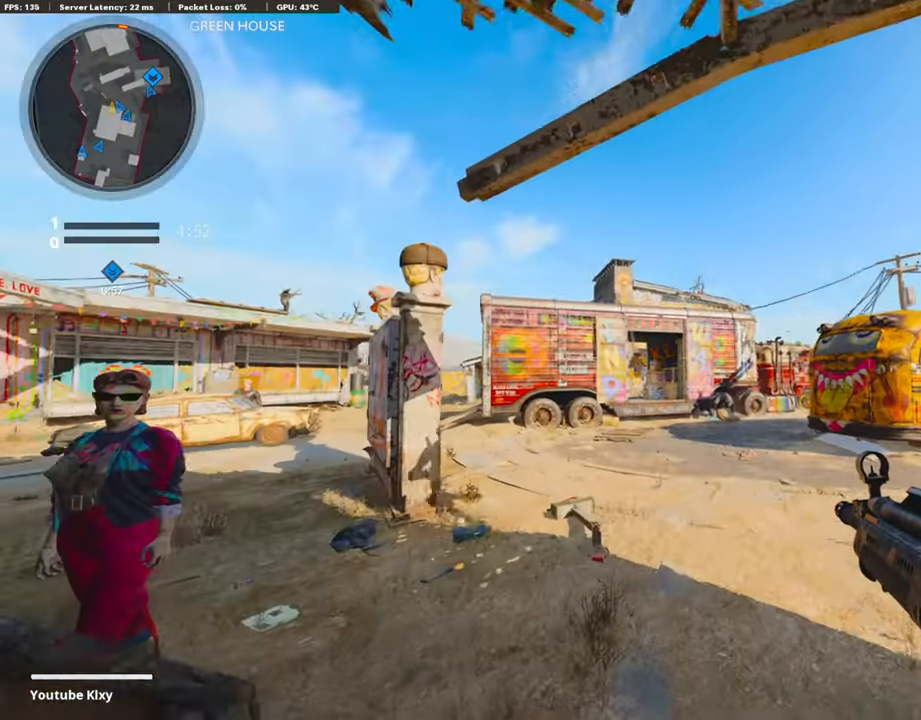
{"buttons": ["L3"], "left_stick": "up-left", "right_stick": "center", "events": [[34, "right_stick", "down-left"], [152, "right_stick", "center"], [220, "L3", "down"], [338, "L3", "up"], [440, "left_stick", "up-left"], [490, "L3", "down"]]}
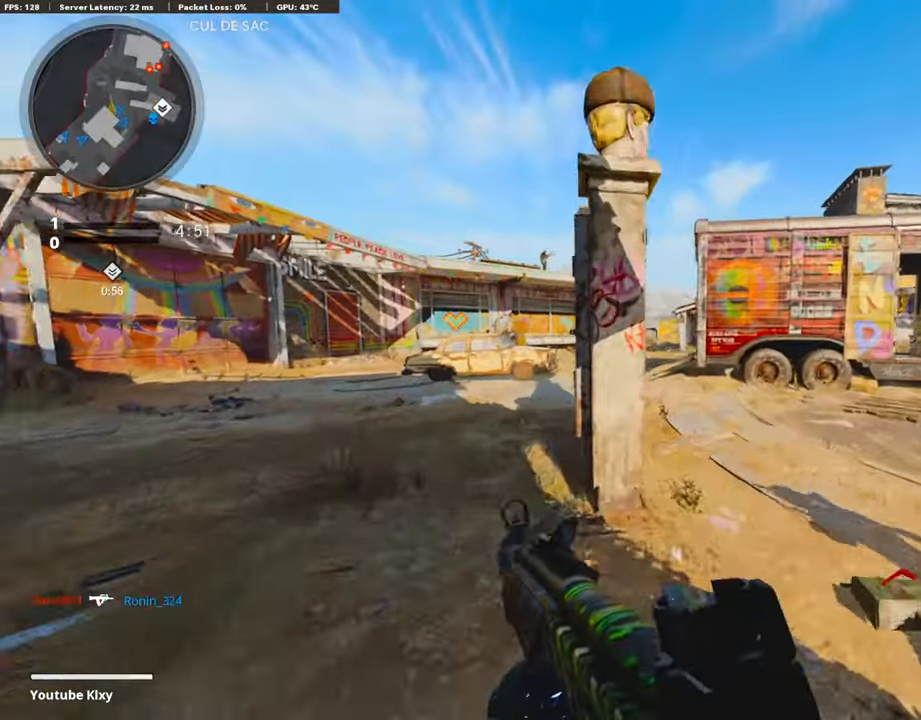
{"buttons": ["L3", "R3"], "left_stick": "up-left", "right_stick": "center", "events": [[355, "R3", "down"]]}
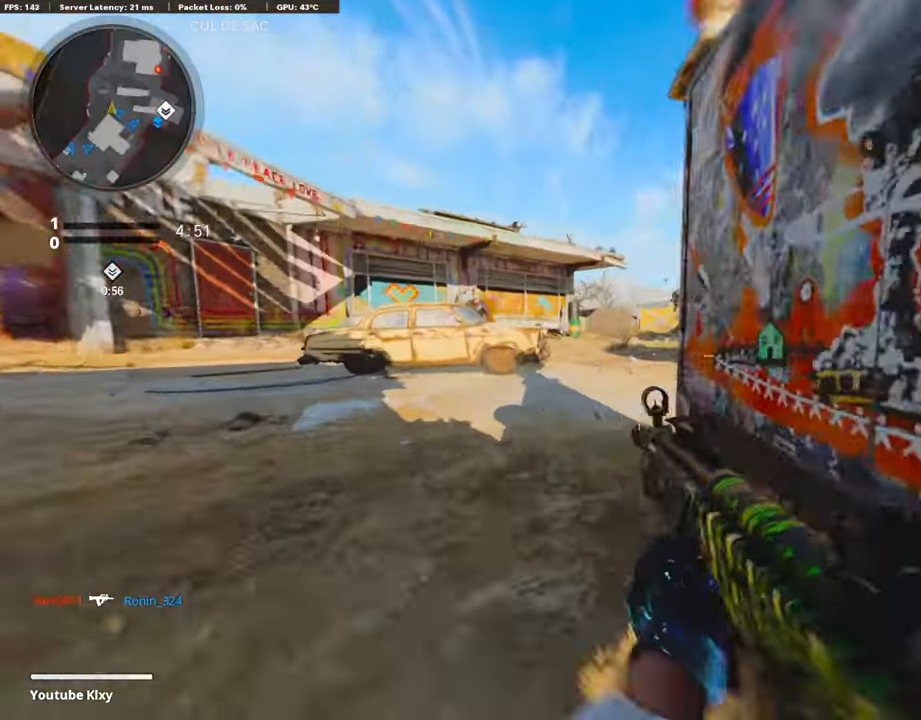
{"buttons": ["L1"], "left_stick": "right", "right_stick": "center", "events": [[34, "right_stick", "right"], [102, "L1", "down"], [119, "L3", "up"], [136, "R3", "up"], [170, "left_stick", "left"], [305, "left_stick", "down-left"], [305, "right_stick", "up-right"], [423, "left_stick", "right"], [423, "right_stick", "center"]]}